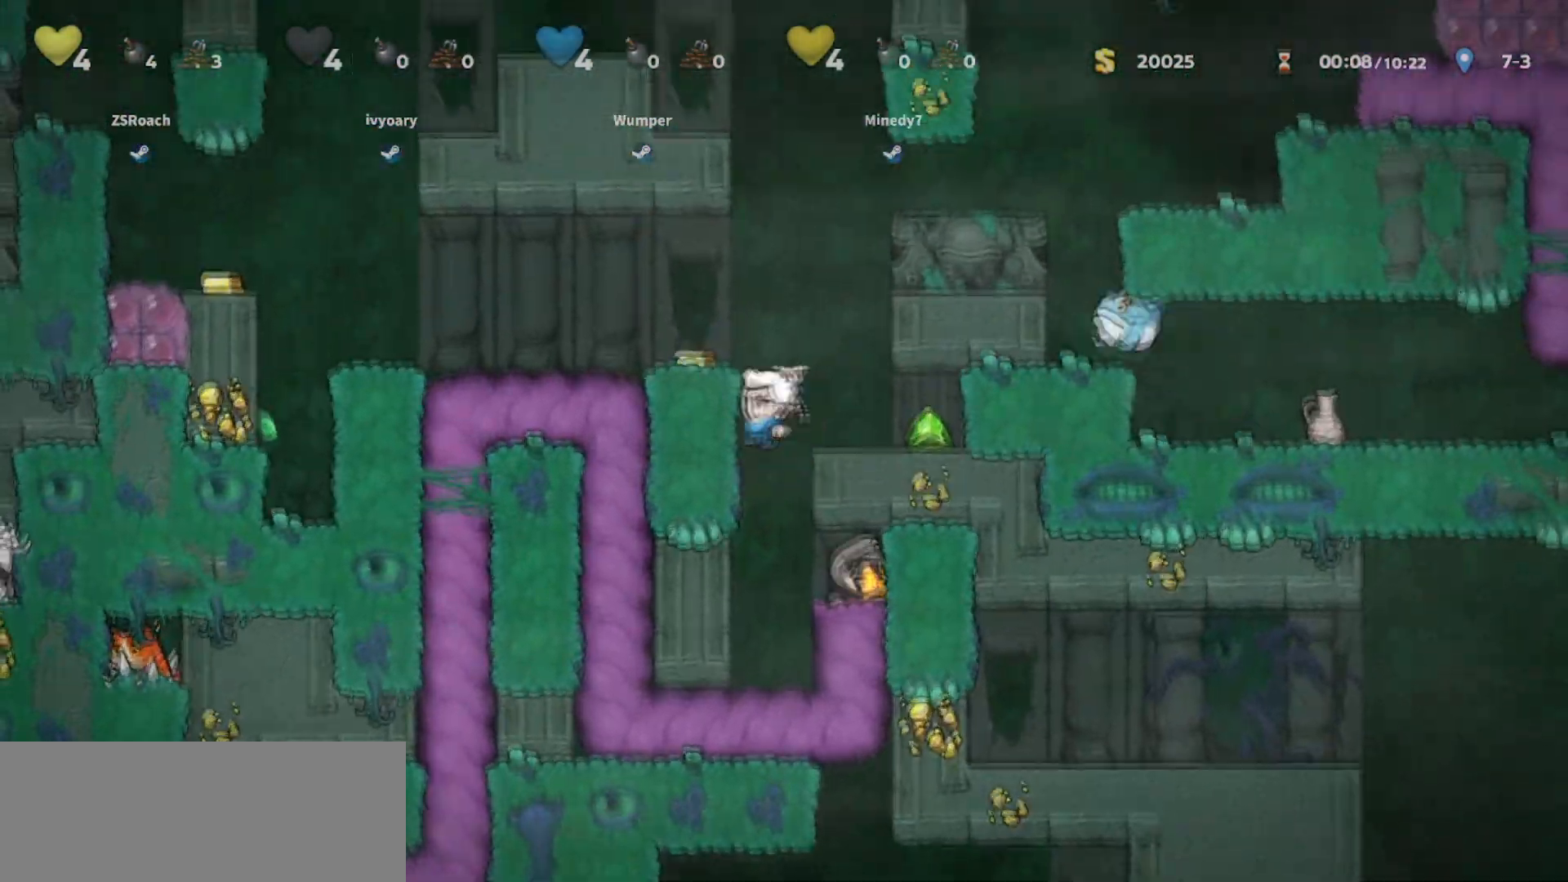
Gameplay with keyboard; each line is a JSON object with the keys held at the frame after it. "events" lists presses ("down") and releases ("up") of "bomb", "door", "down", "escape", "jump", "left", "right", "rope", "tab", "up", "walk" and "whip" between this image and that frame as [ms after this image, input, new state], when the widget could be followed in between. No other keys are recorded. Mouse input is not recorded. Key names are as the overlay labels them; some are game actions (e.g. jump) rather than physical keys.
{"keys": ["jump", "right"], "events": [[134, "jump", "down"], [201, "walk", "down"], [234, "jump", "up"], [367, "left", "up"], [367, "walk", "up"], [401, "right", "down"], [467, "jump", "down"]]}
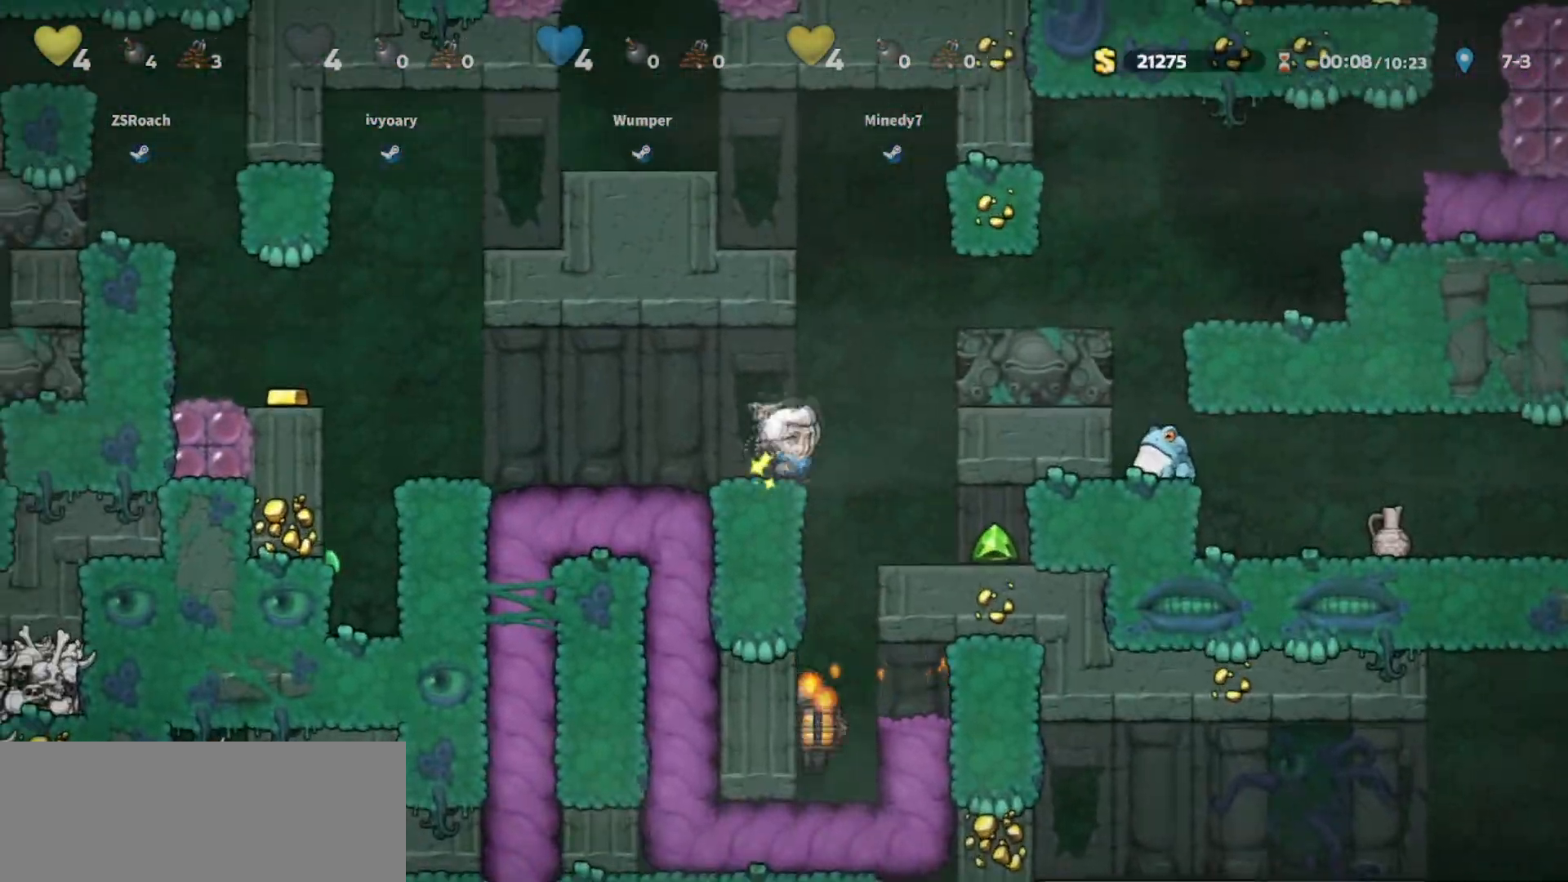
{"keys": ["right", "walk"], "events": [[167, "jump", "up"], [233, "jump", "down"], [400, "jump", "up"], [400, "walk", "down"]]}
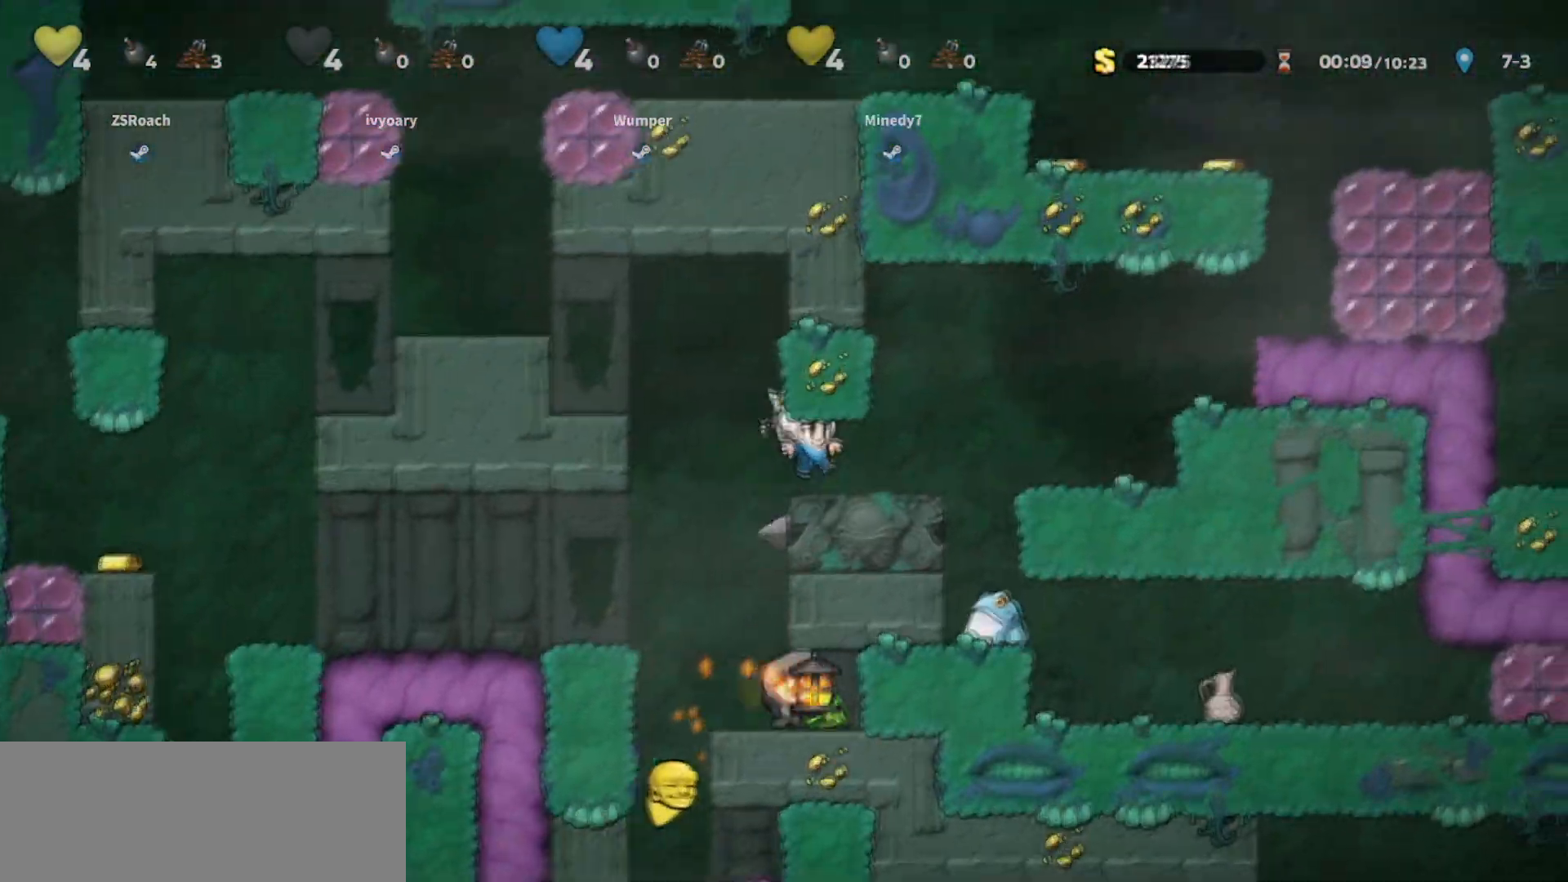
{"keys": ["right"], "events": [[67, "walk", "up"], [201, "jump", "down"], [401, "jump", "up"]]}
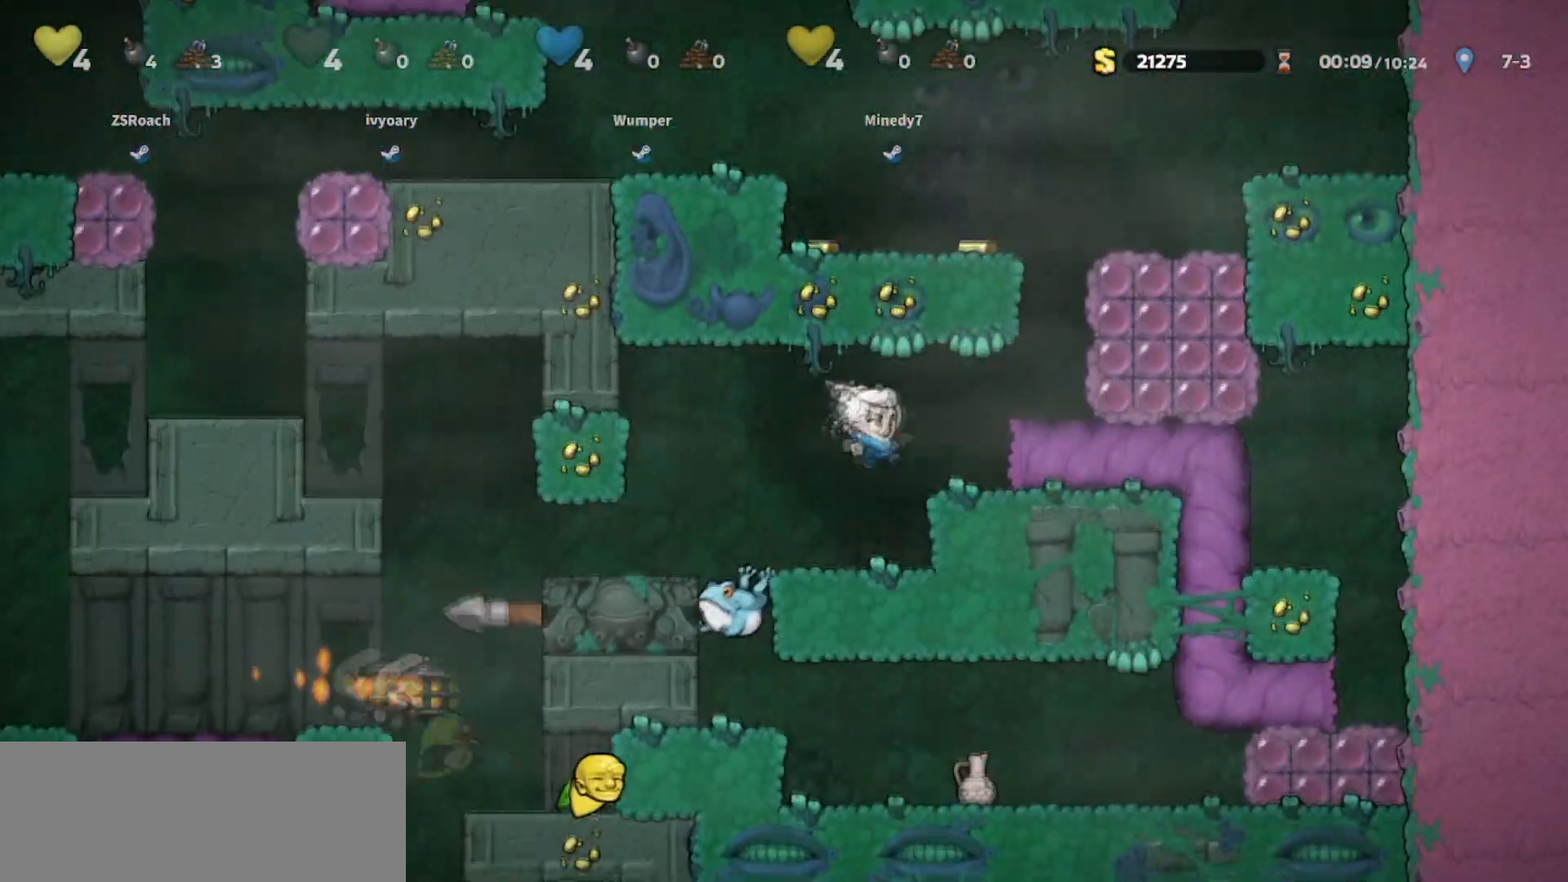
{"keys": ["jump", "left"], "events": [[67, "right", "up"], [133, "jump", "down"], [200, "right", "down"], [233, "jump", "up"], [400, "jump", "down"], [434, "right", "up"], [500, "left", "down"]]}
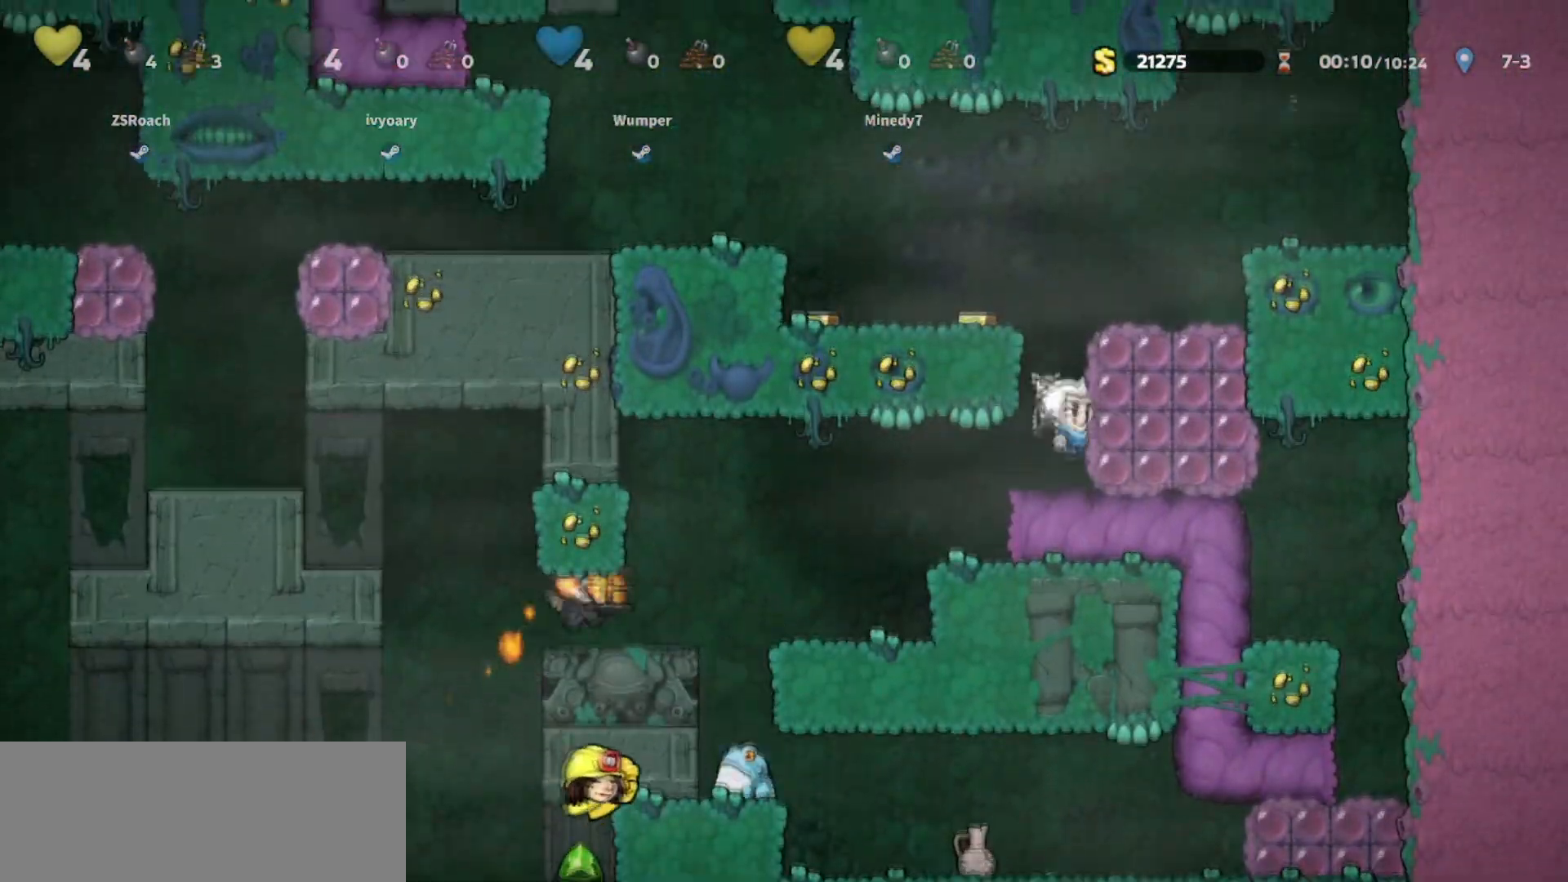
{"keys": ["jump", "left"], "events": [[134, "jump", "up"], [201, "jump", "down"], [301, "jump", "up"], [467, "jump", "down"]]}
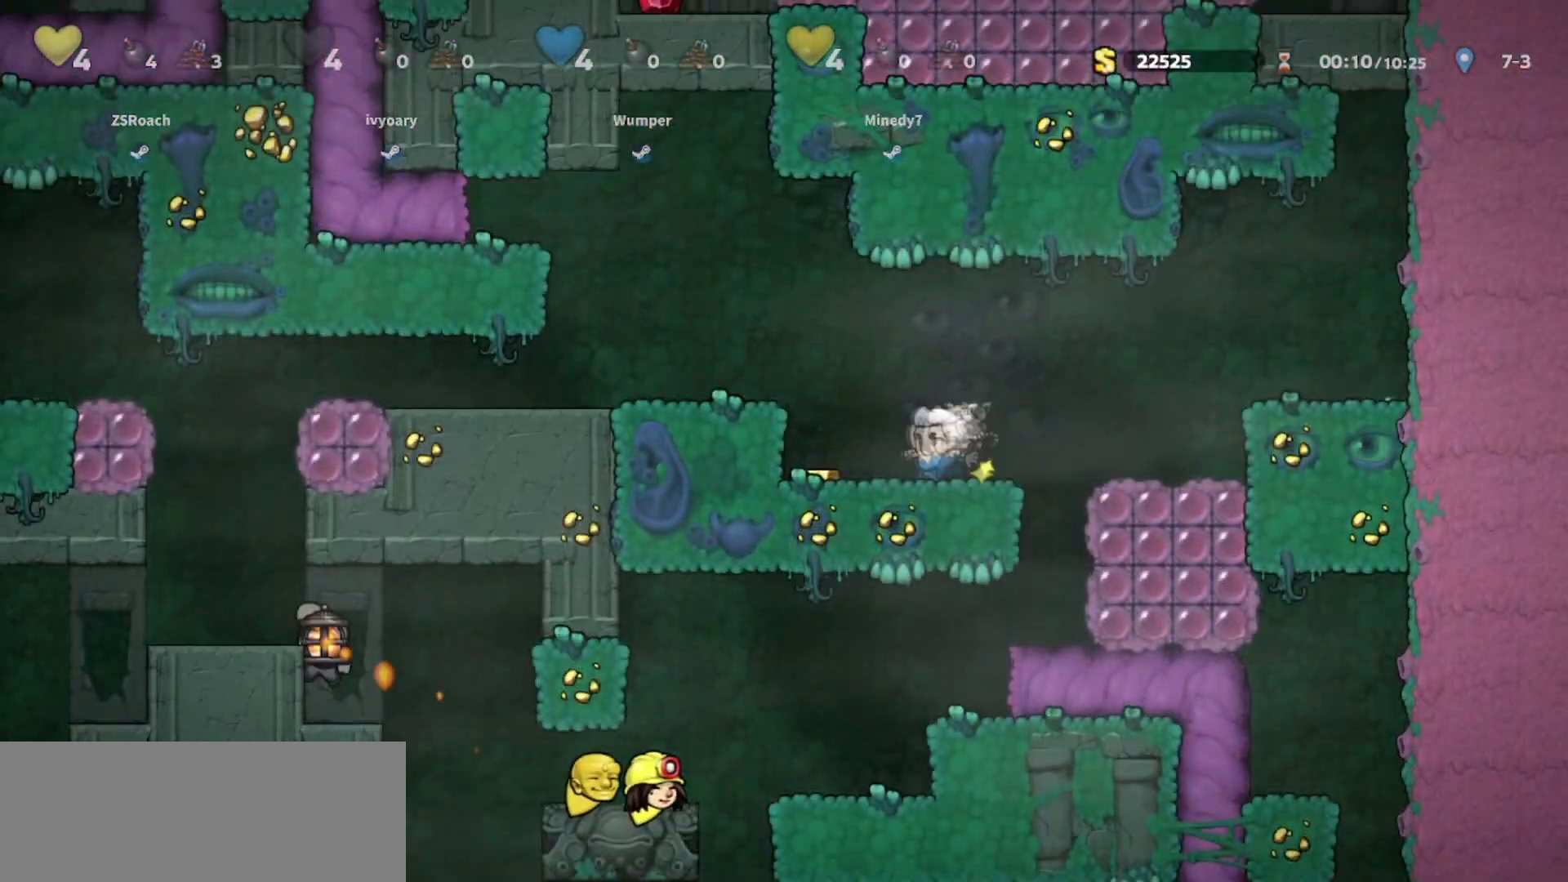
{"keys": ["left"], "events": [[133, "jump", "up"], [367, "jump", "down"], [500, "jump", "up"]]}
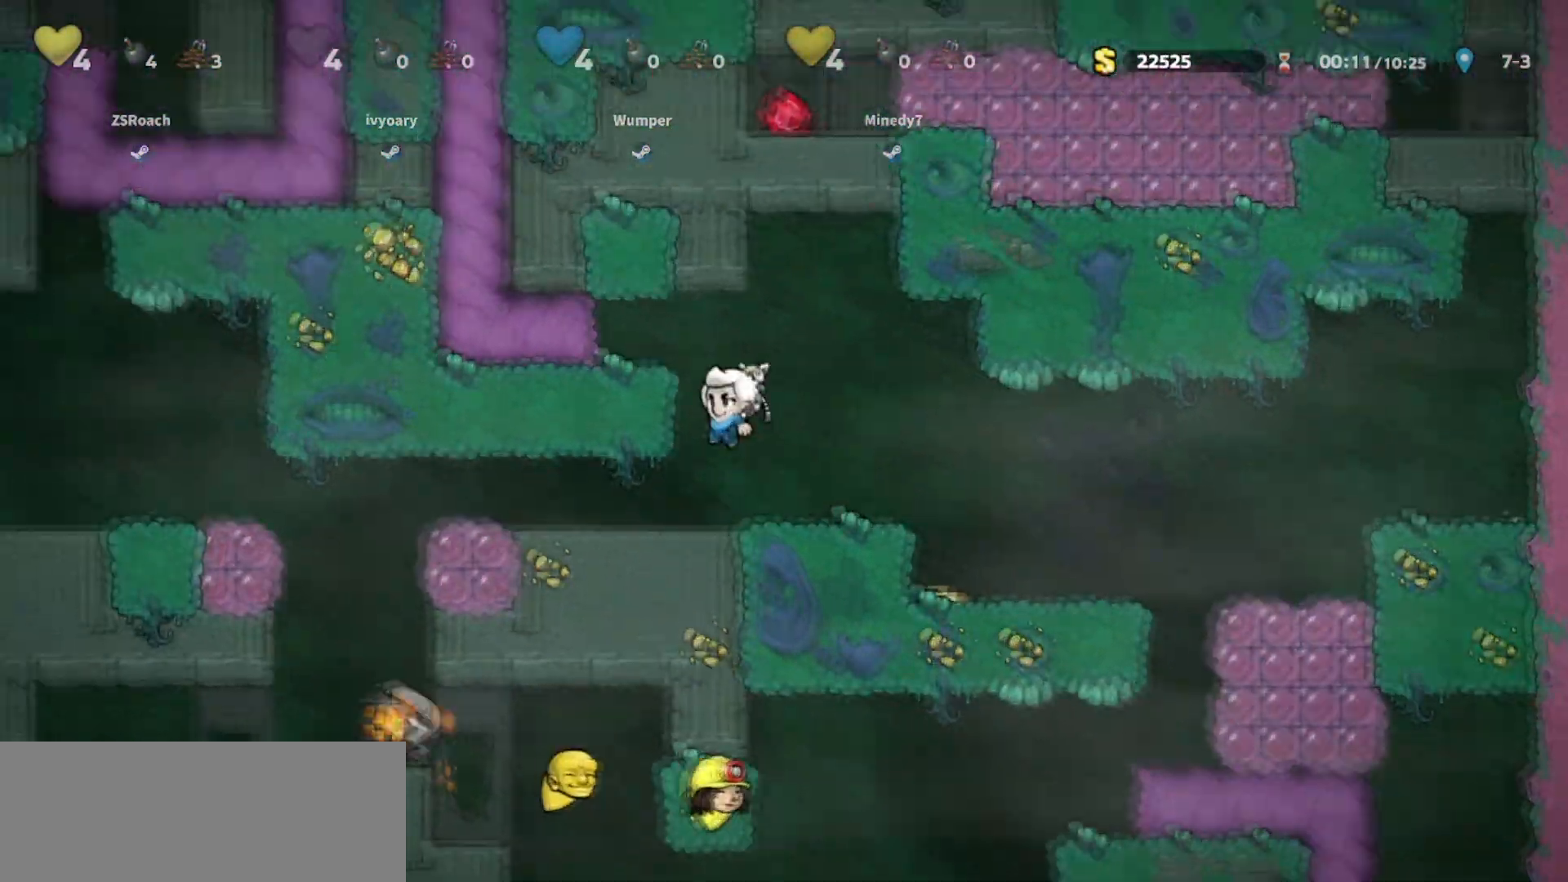
{"keys": ["left"], "events": [[100, "jump", "down"], [200, "jump", "up"]]}
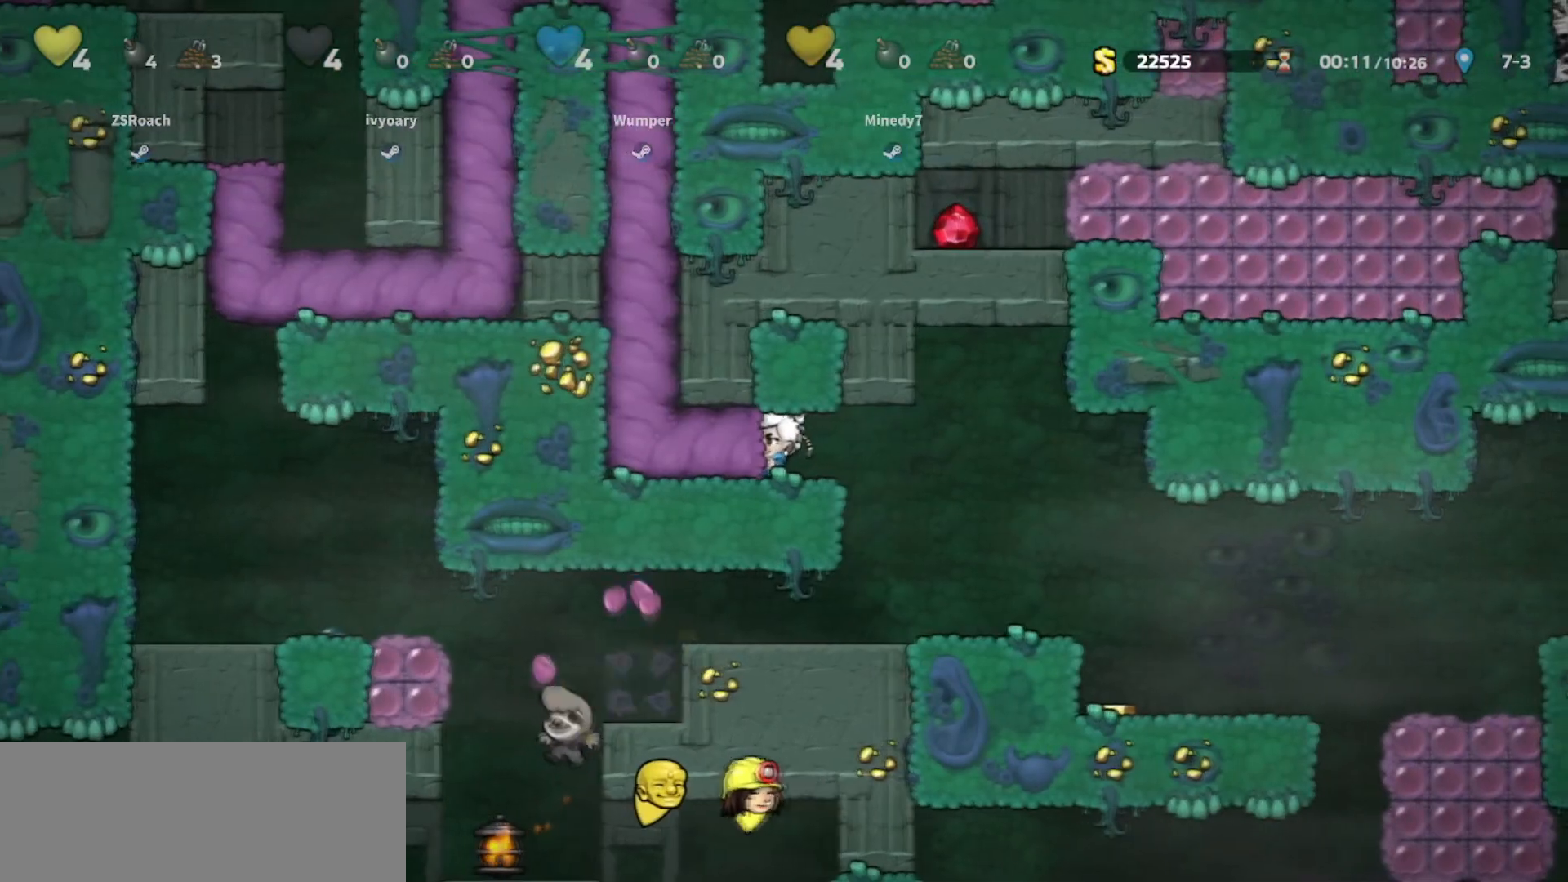
{"keys": ["right"], "events": [[267, "left", "up"], [300, "right", "down"]]}
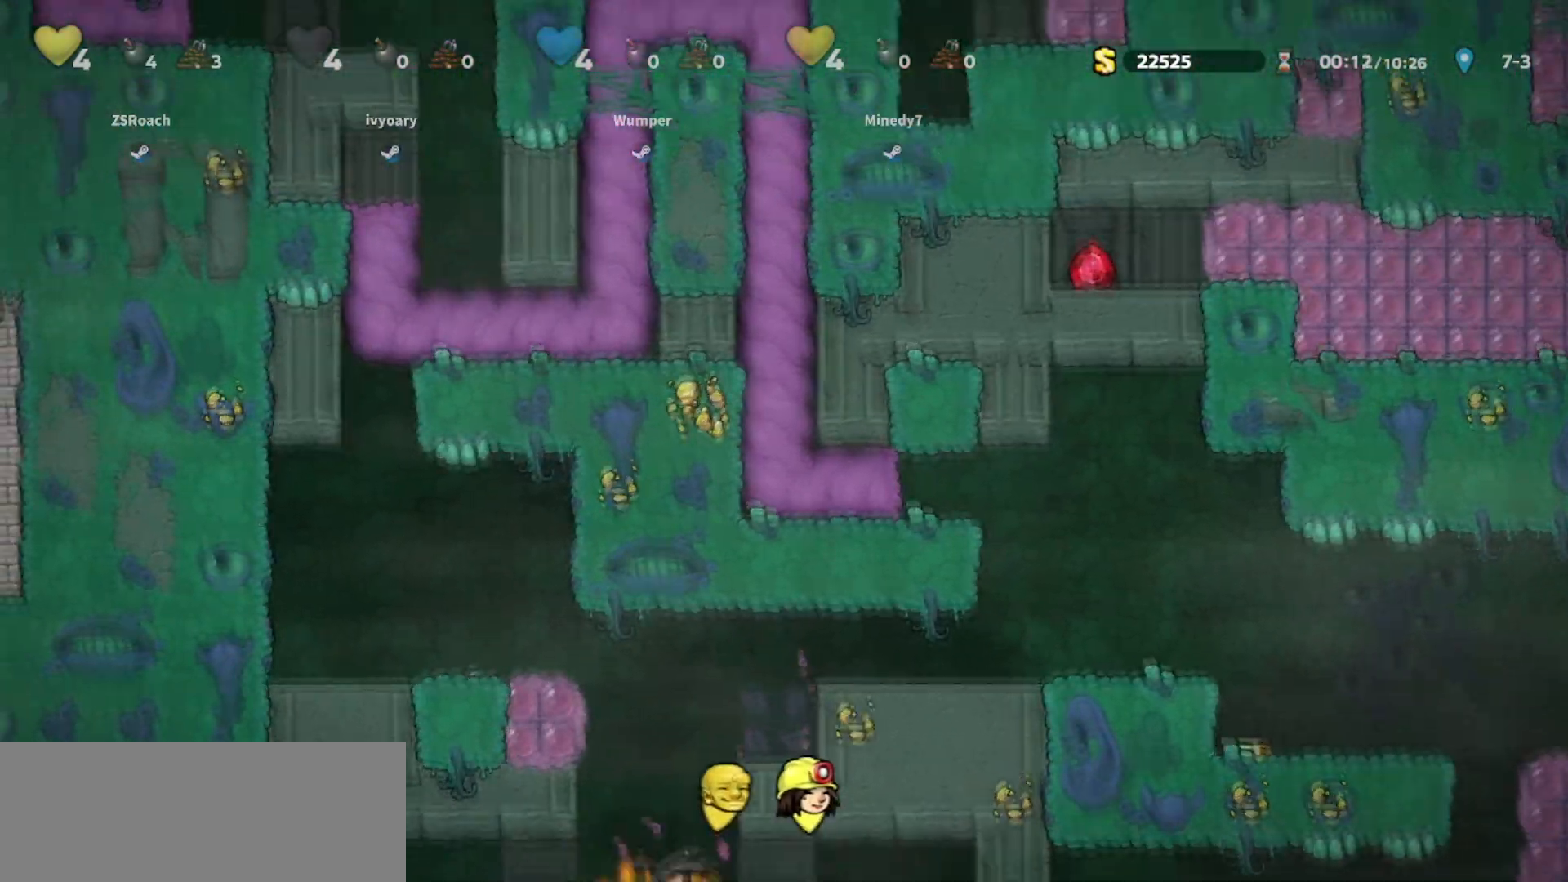
{"keys": ["right"], "events": []}
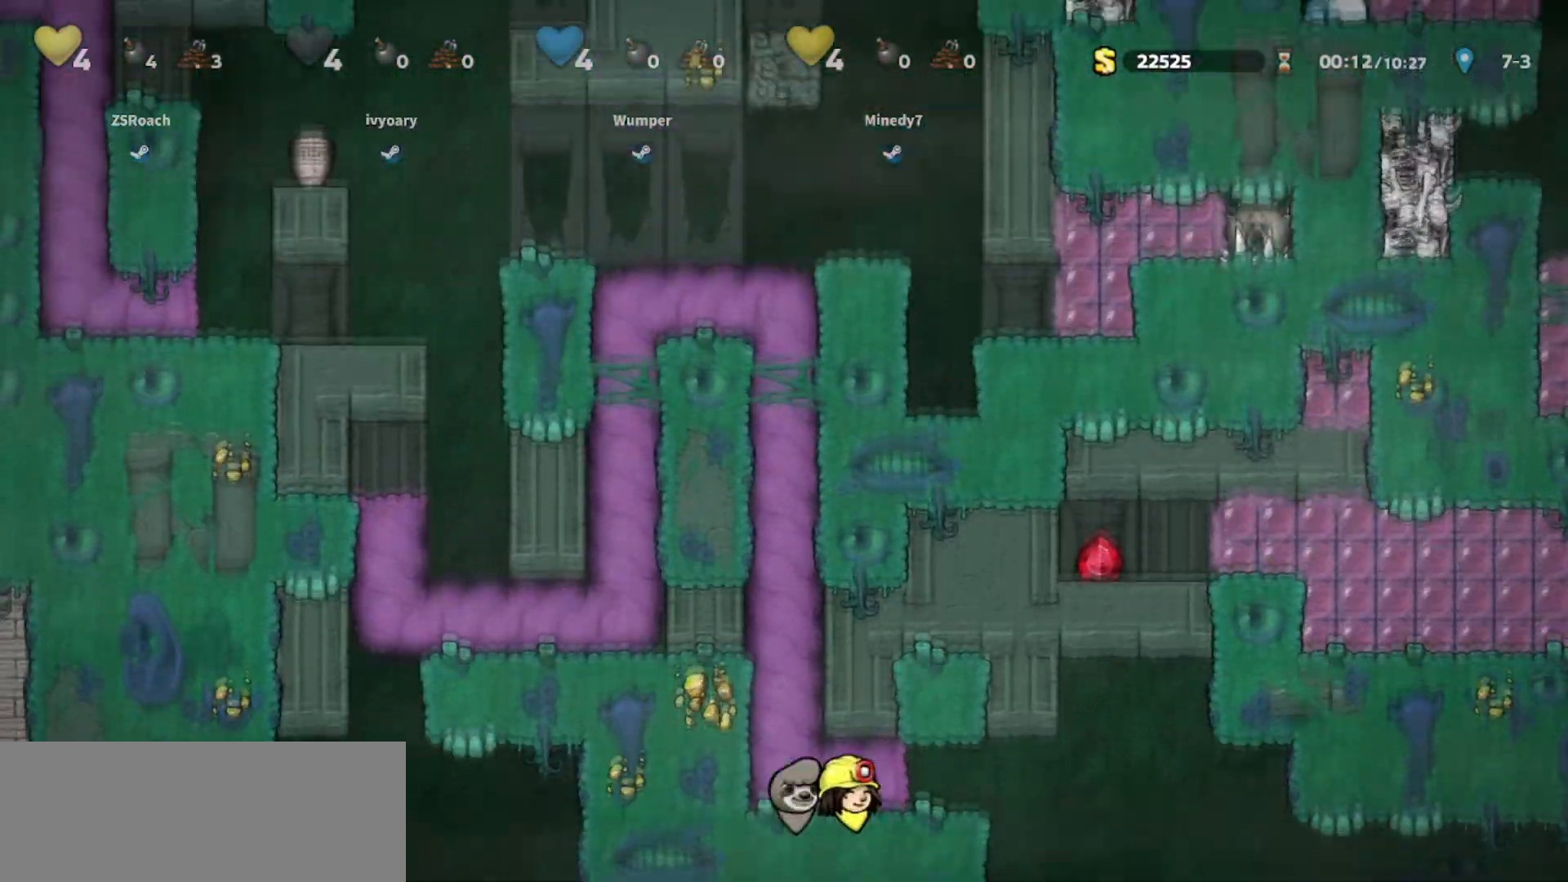
{"keys": ["right"], "events": []}
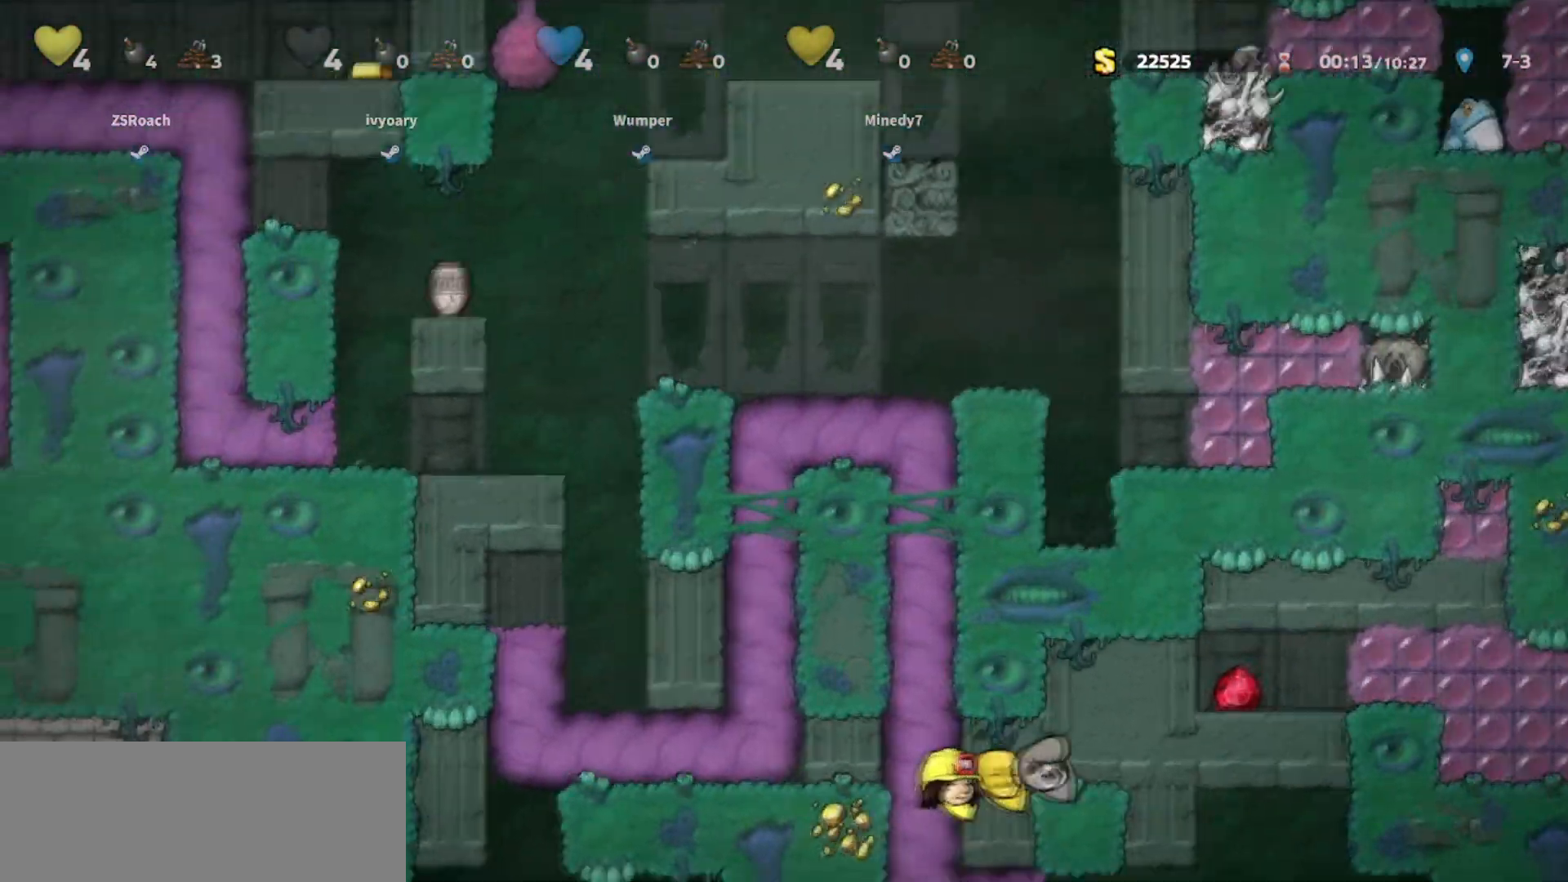
{"keys": ["right"], "events": []}
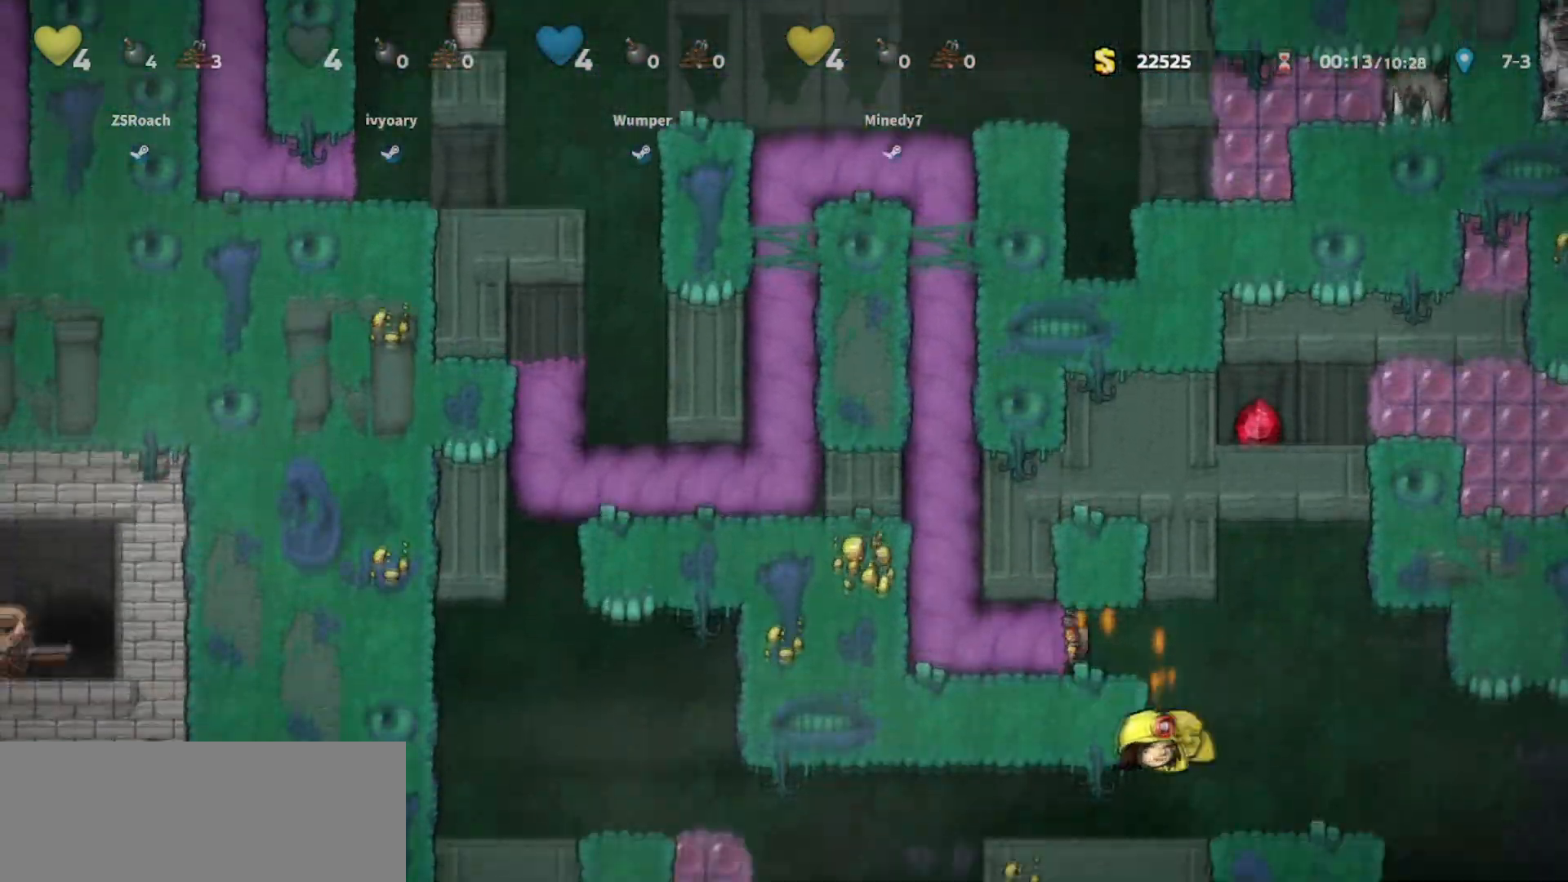
{"keys": [], "events": [[400, "right", "up"]]}
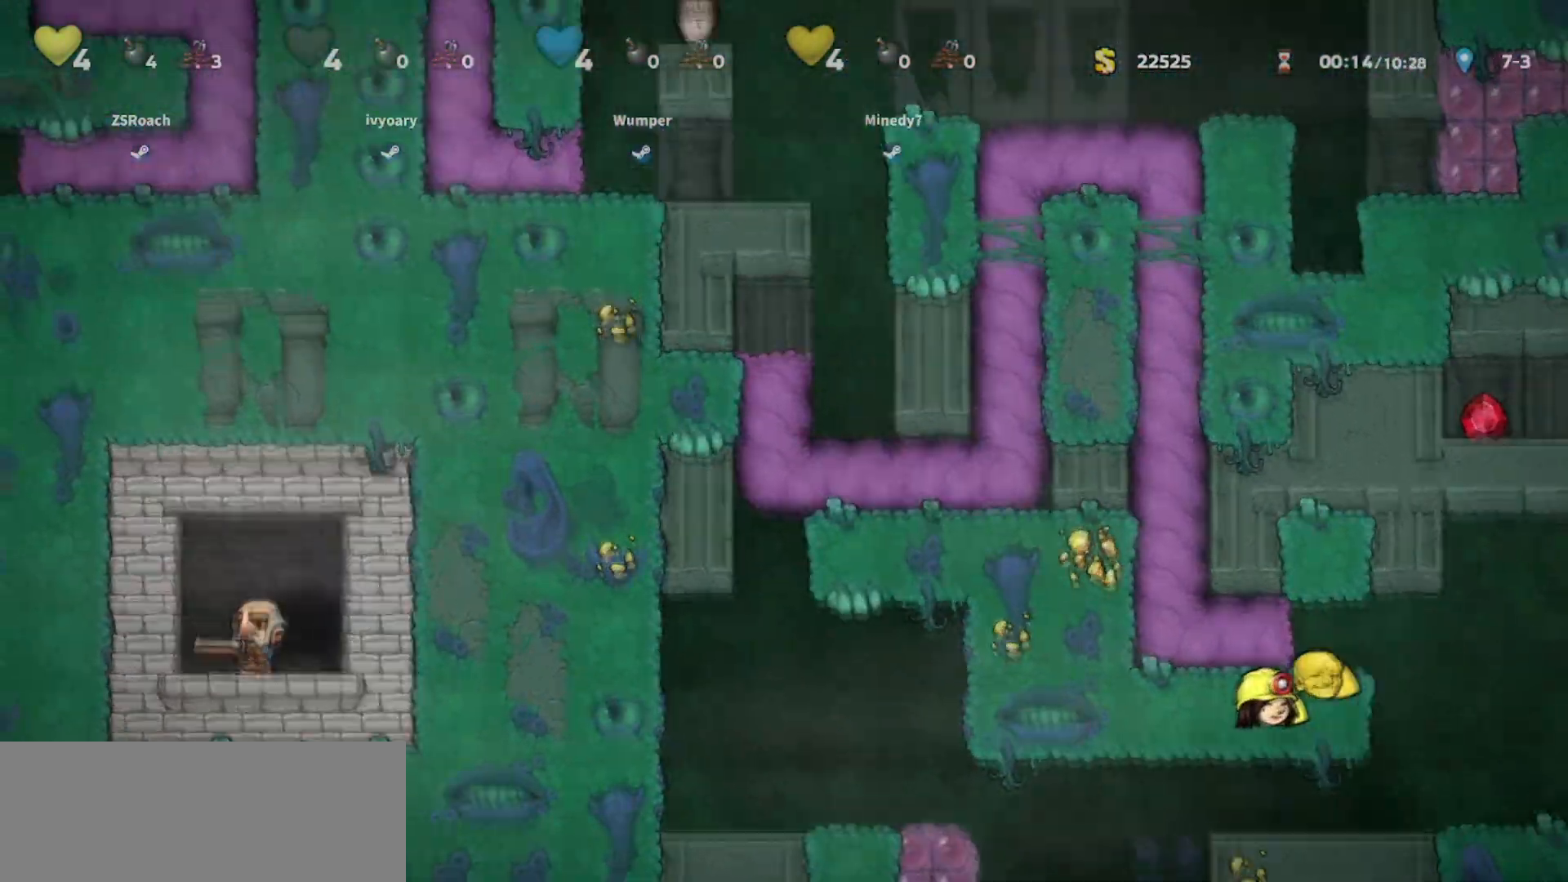
{"keys": [], "events": []}
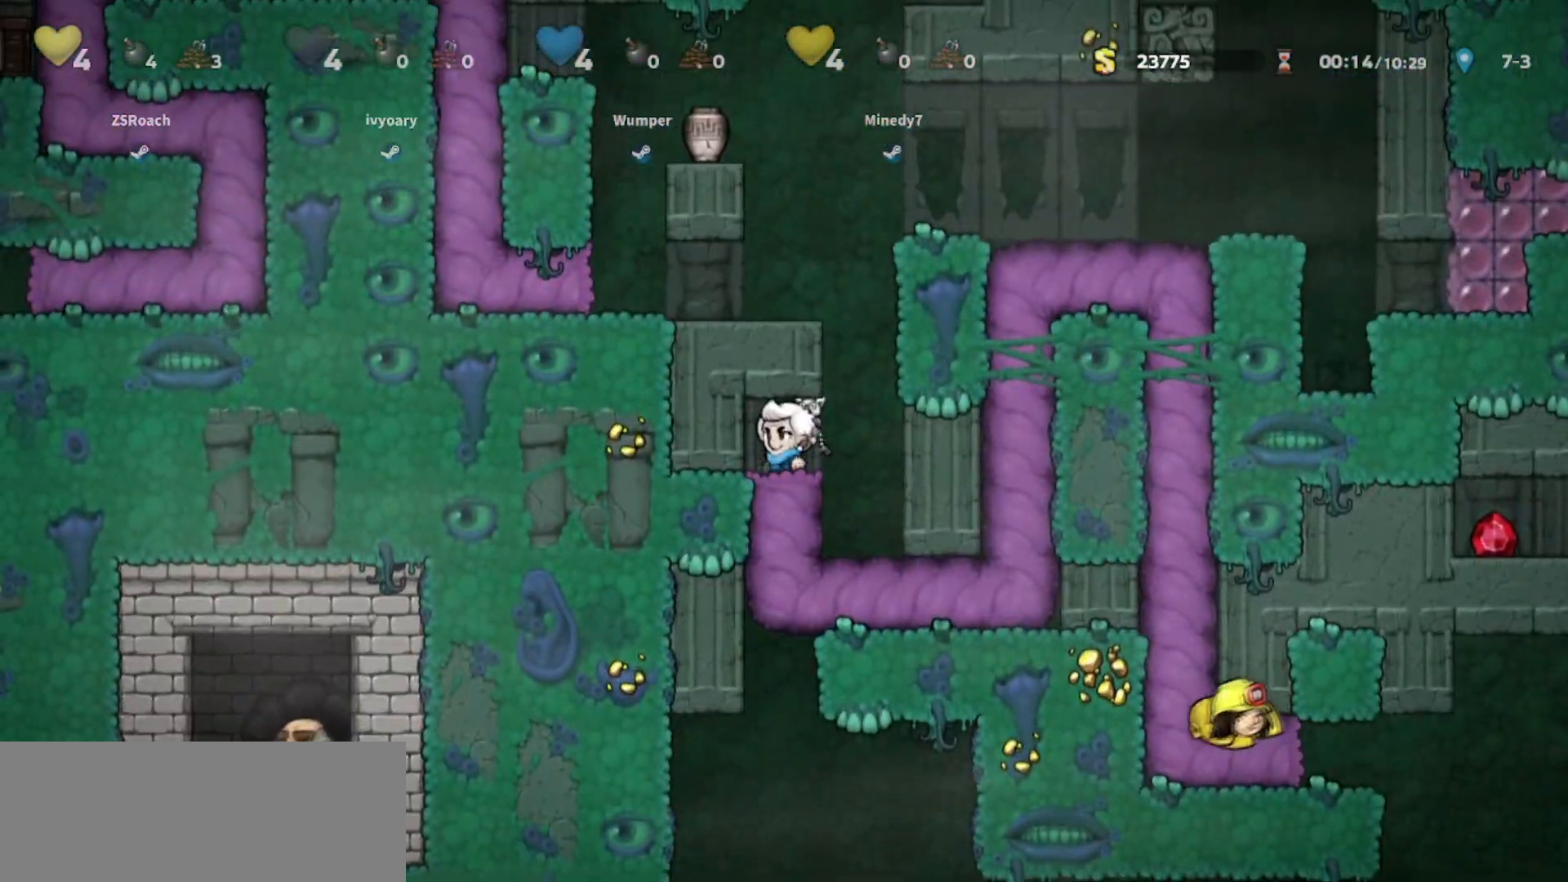
{"keys": ["jump", "left"], "events": [[100, "right", "down"], [200, "jump", "down"], [300, "left", "down"], [300, "right", "up"], [367, "jump", "up"], [467, "jump", "down"]]}
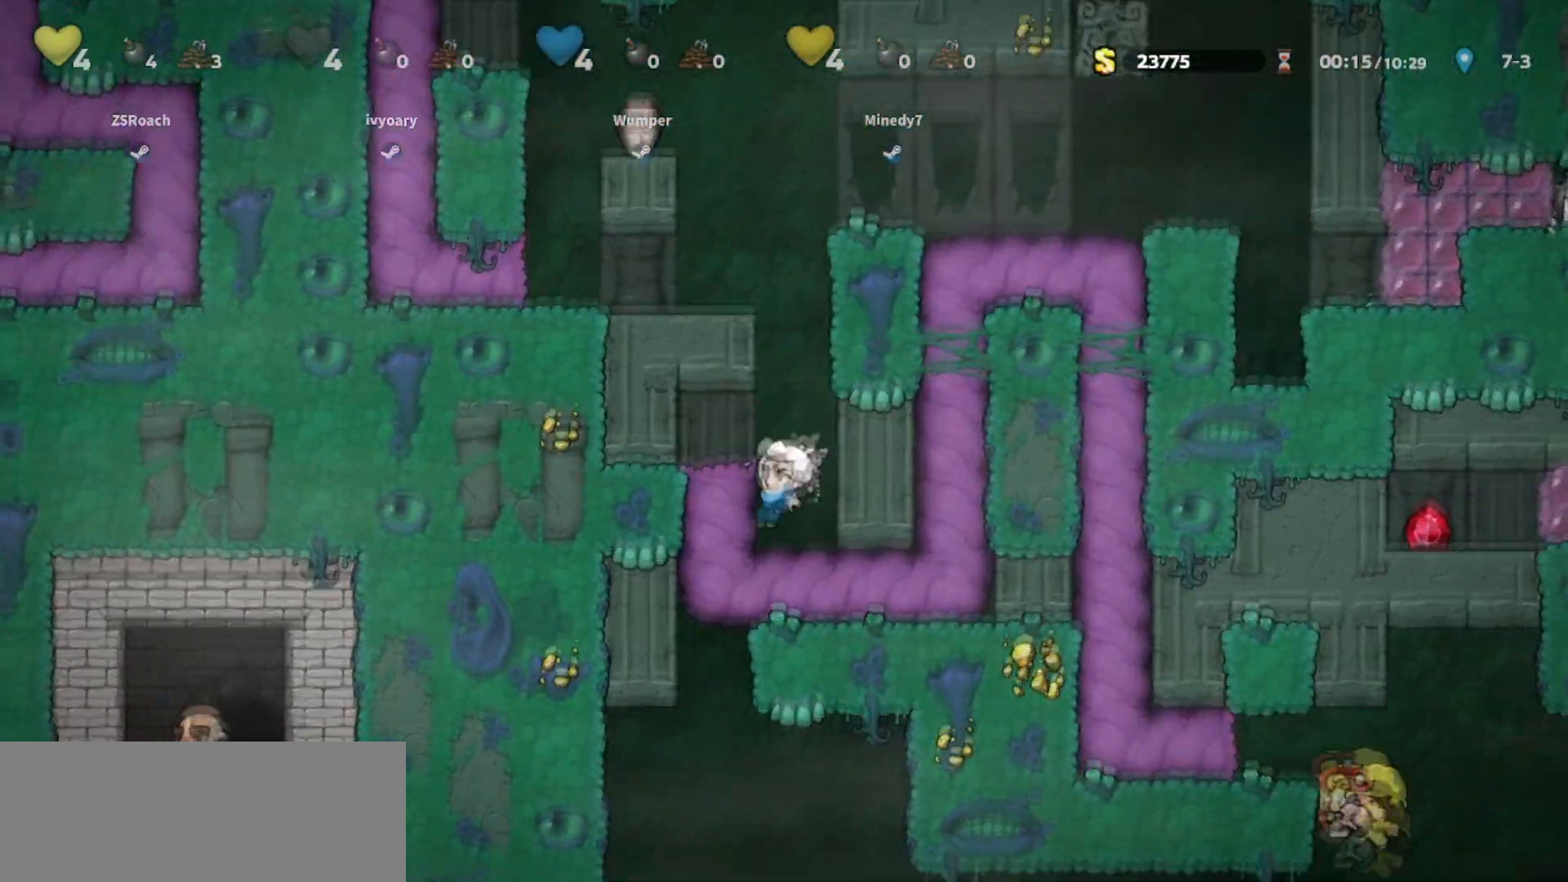
{"keys": ["jump", "right"], "events": [[134, "left", "up"], [167, "jump", "up"], [167, "walk", "down"], [234, "walk", "up"], [367, "right", "down"], [434, "jump", "down"]]}
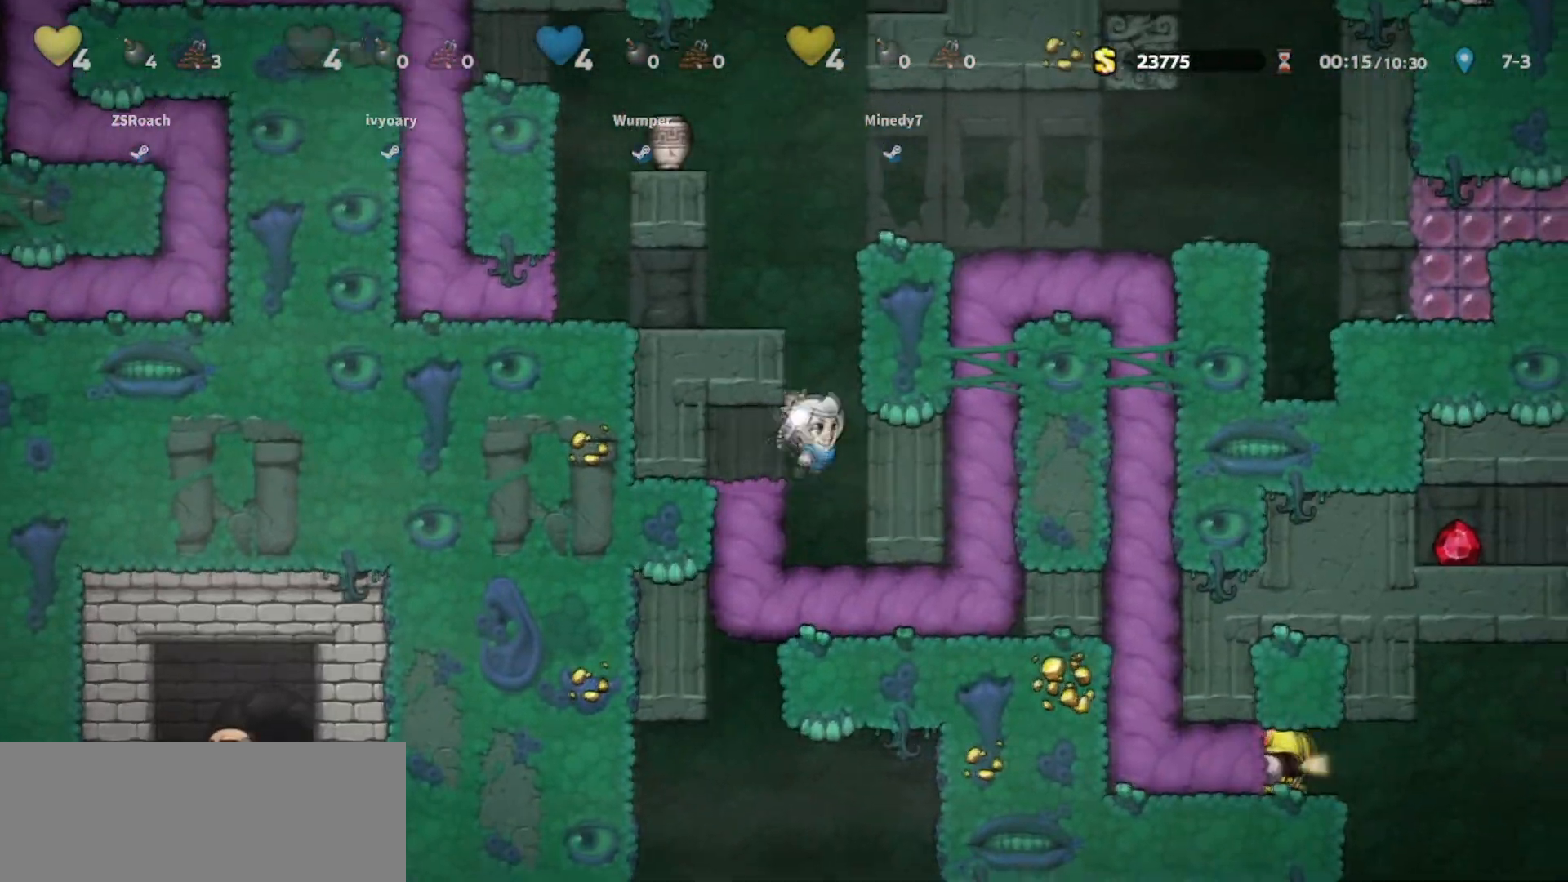
{"keys": ["left"], "events": [[33, "left", "down"], [100, "right", "up"], [367, "jump", "up"]]}
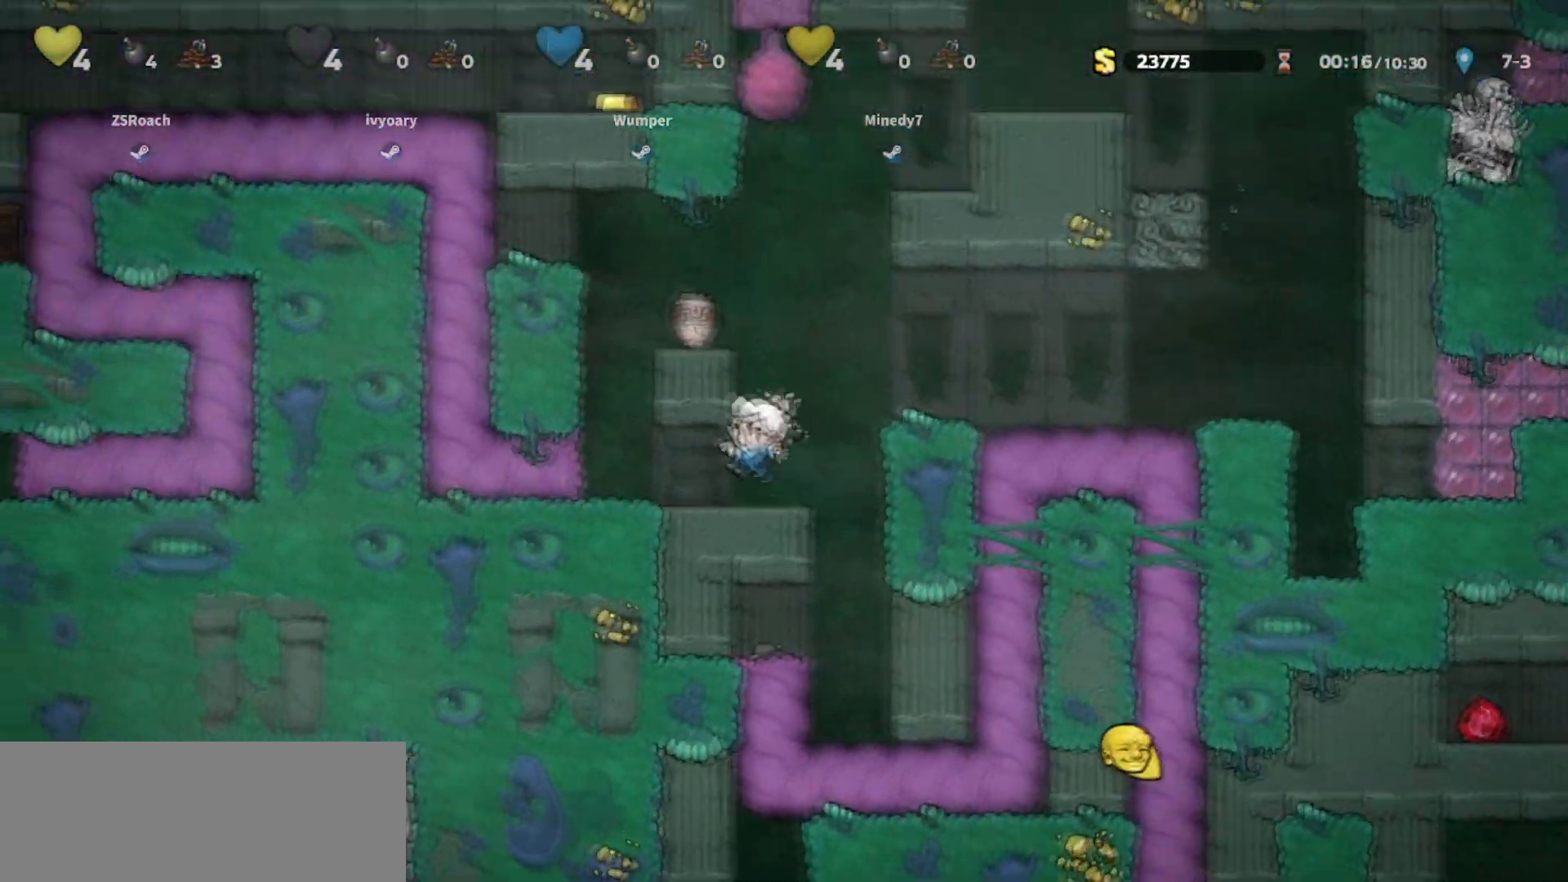
{"keys": ["left"], "events": []}
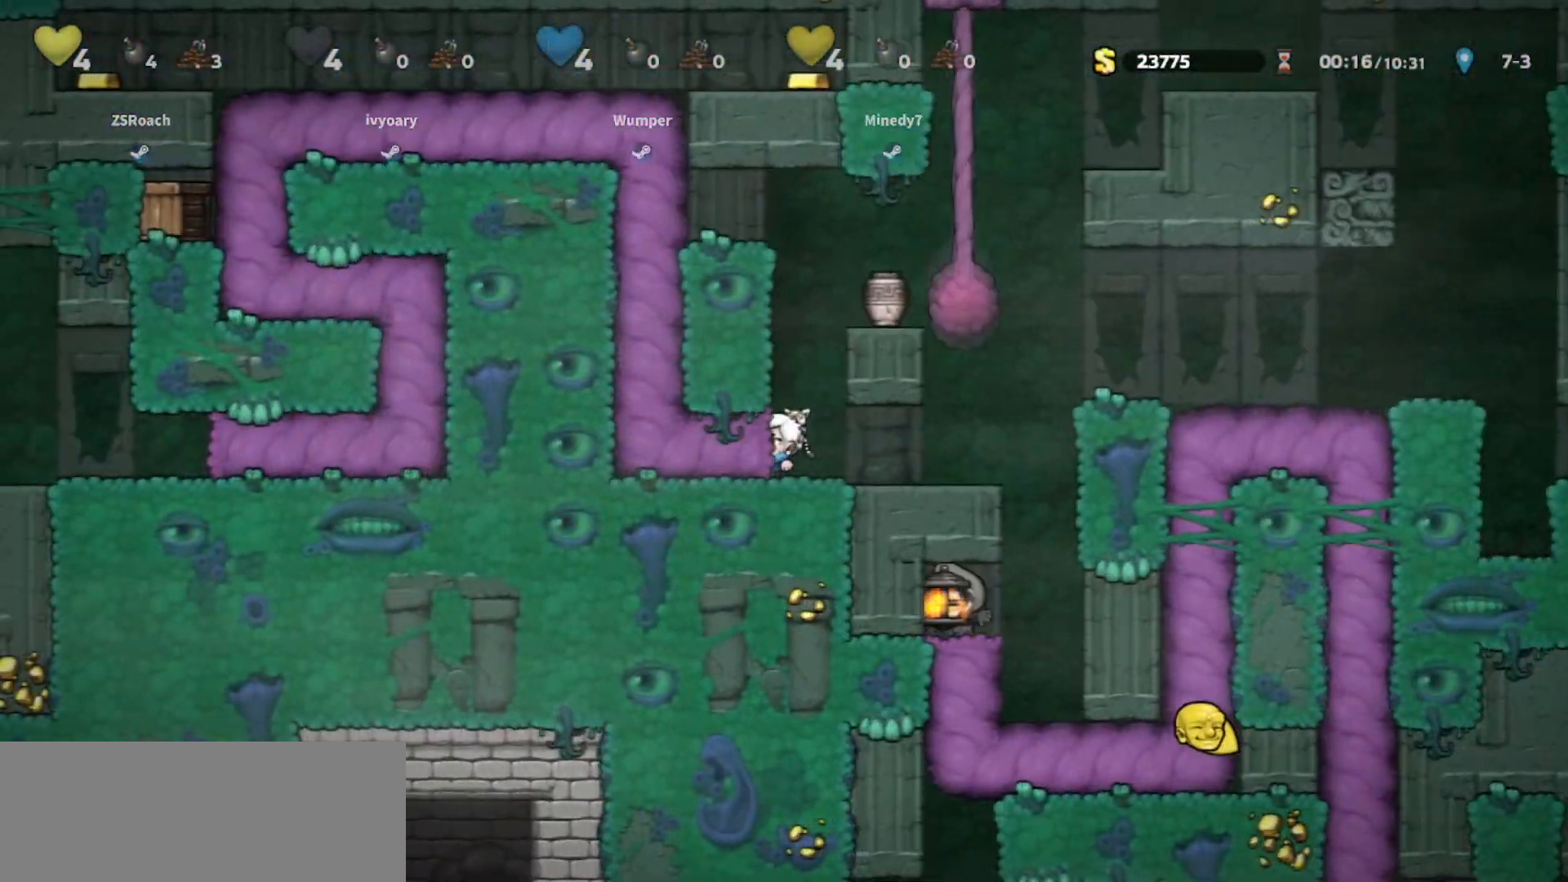
{"keys": ["left"], "events": []}
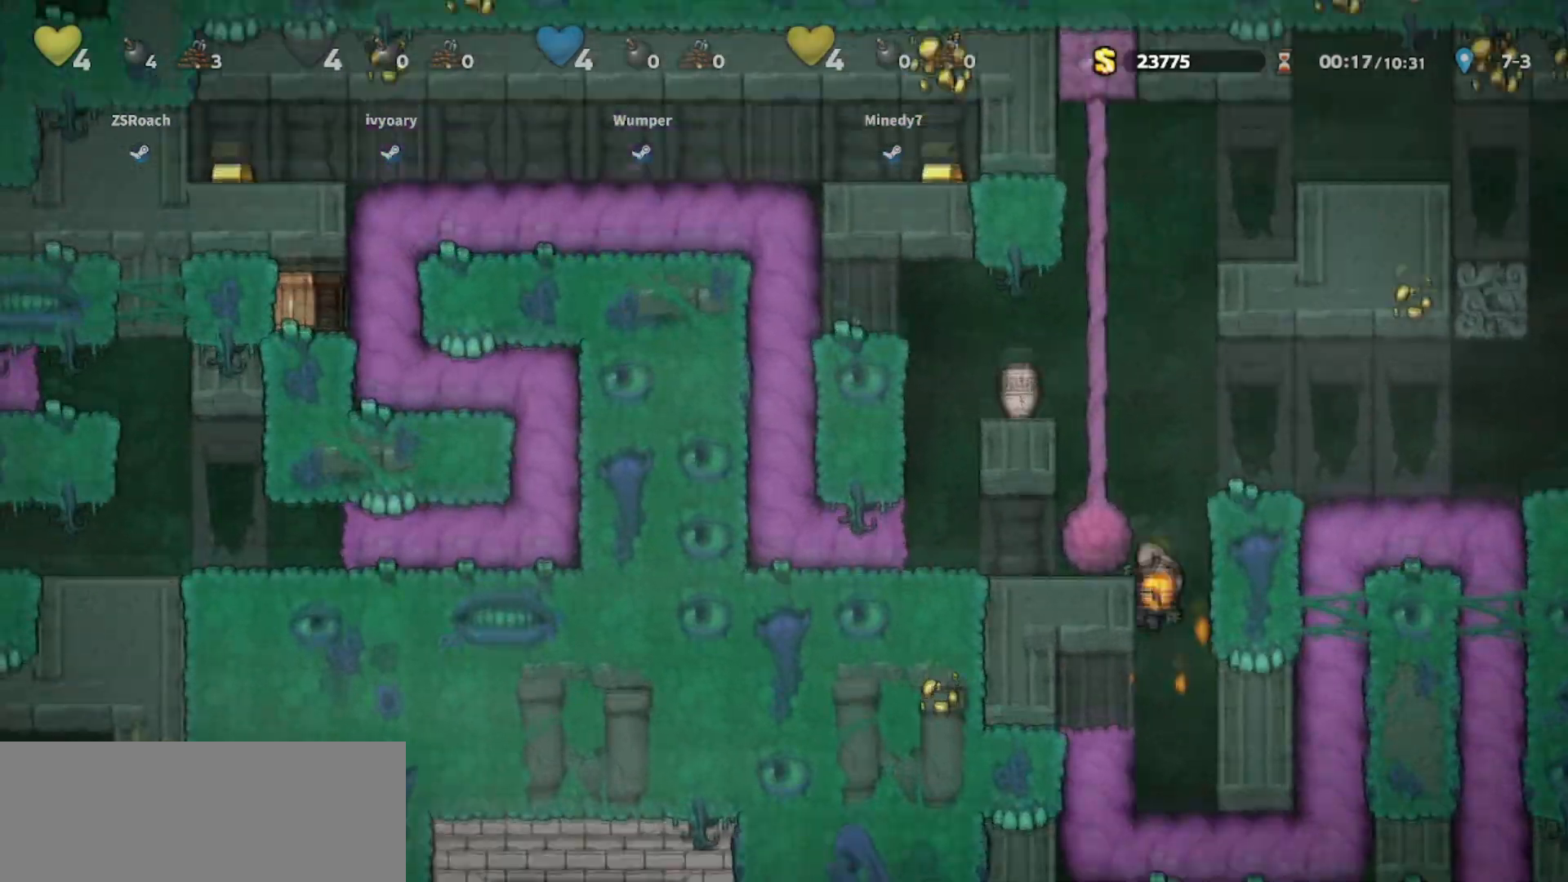
{"keys": ["left"], "events": []}
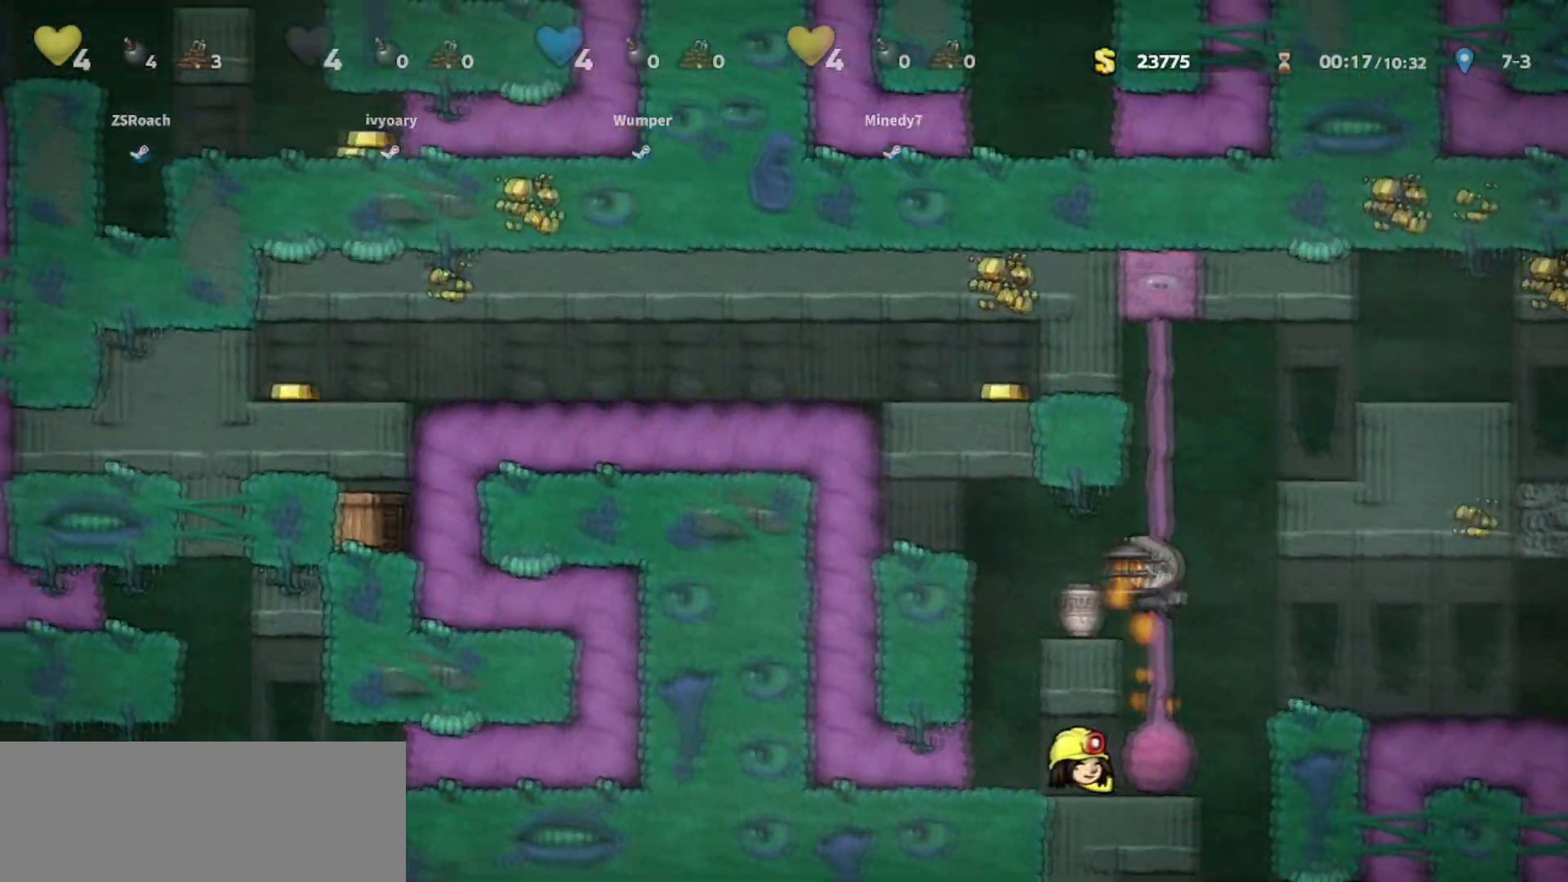
{"keys": ["left"], "events": []}
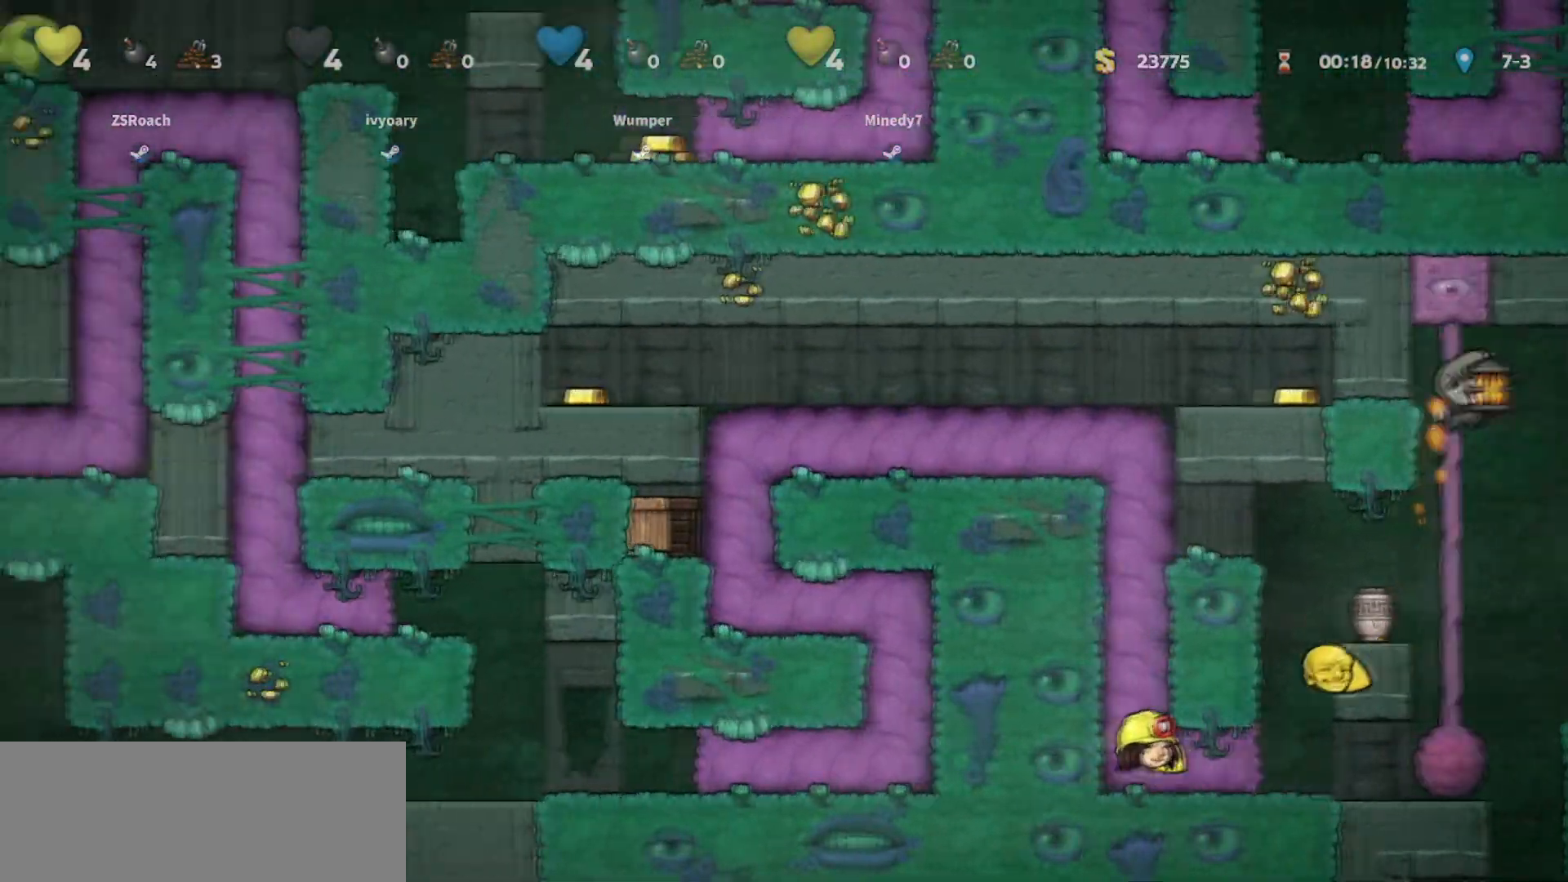
{"keys": ["left"], "events": []}
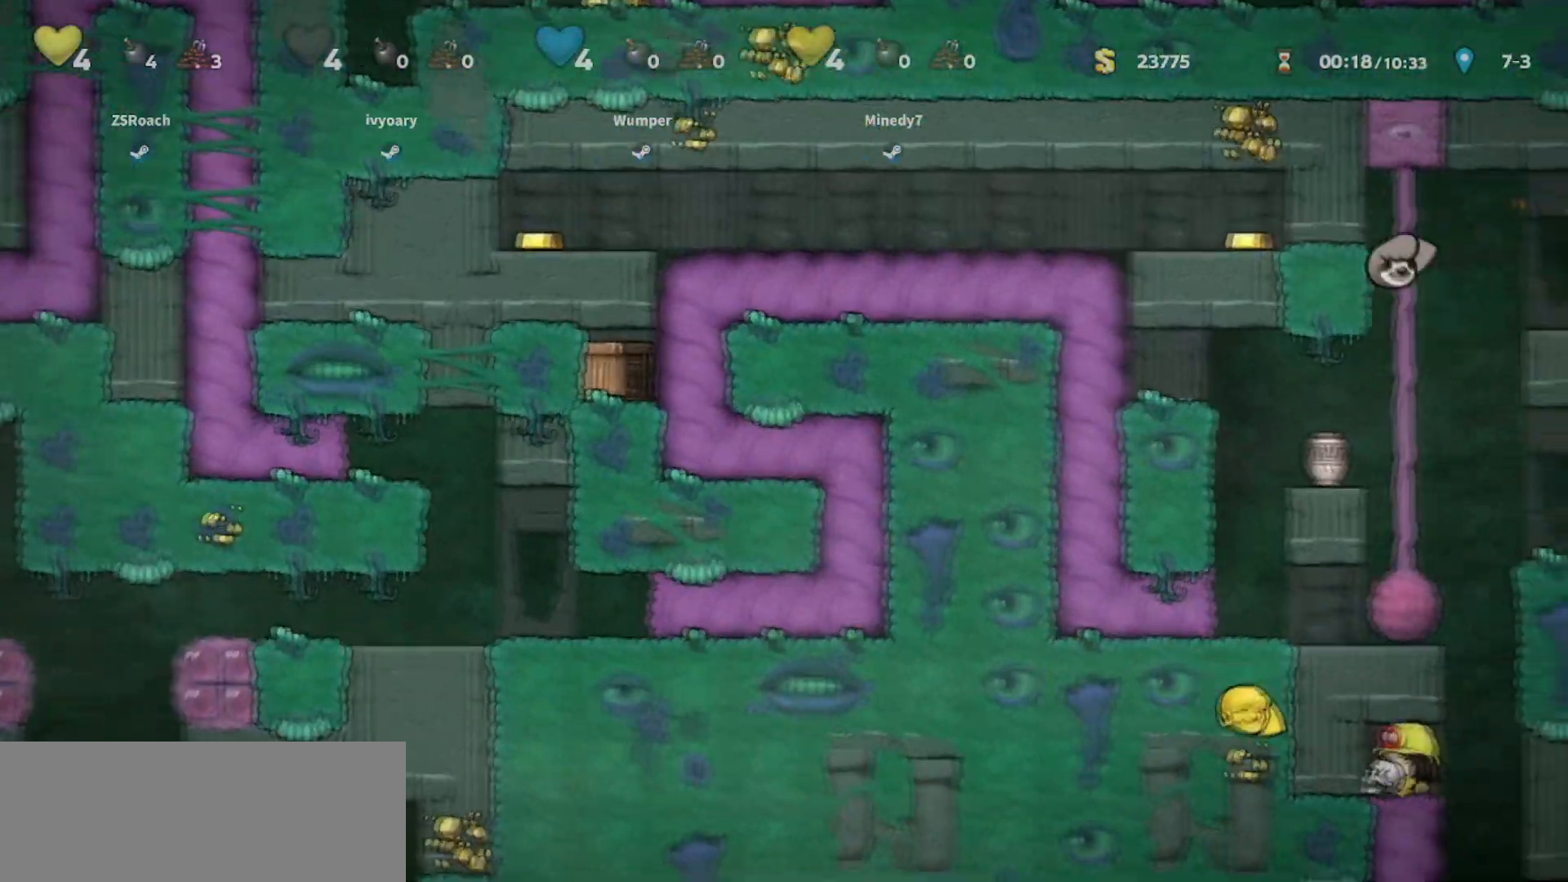
{"keys": ["left"], "events": []}
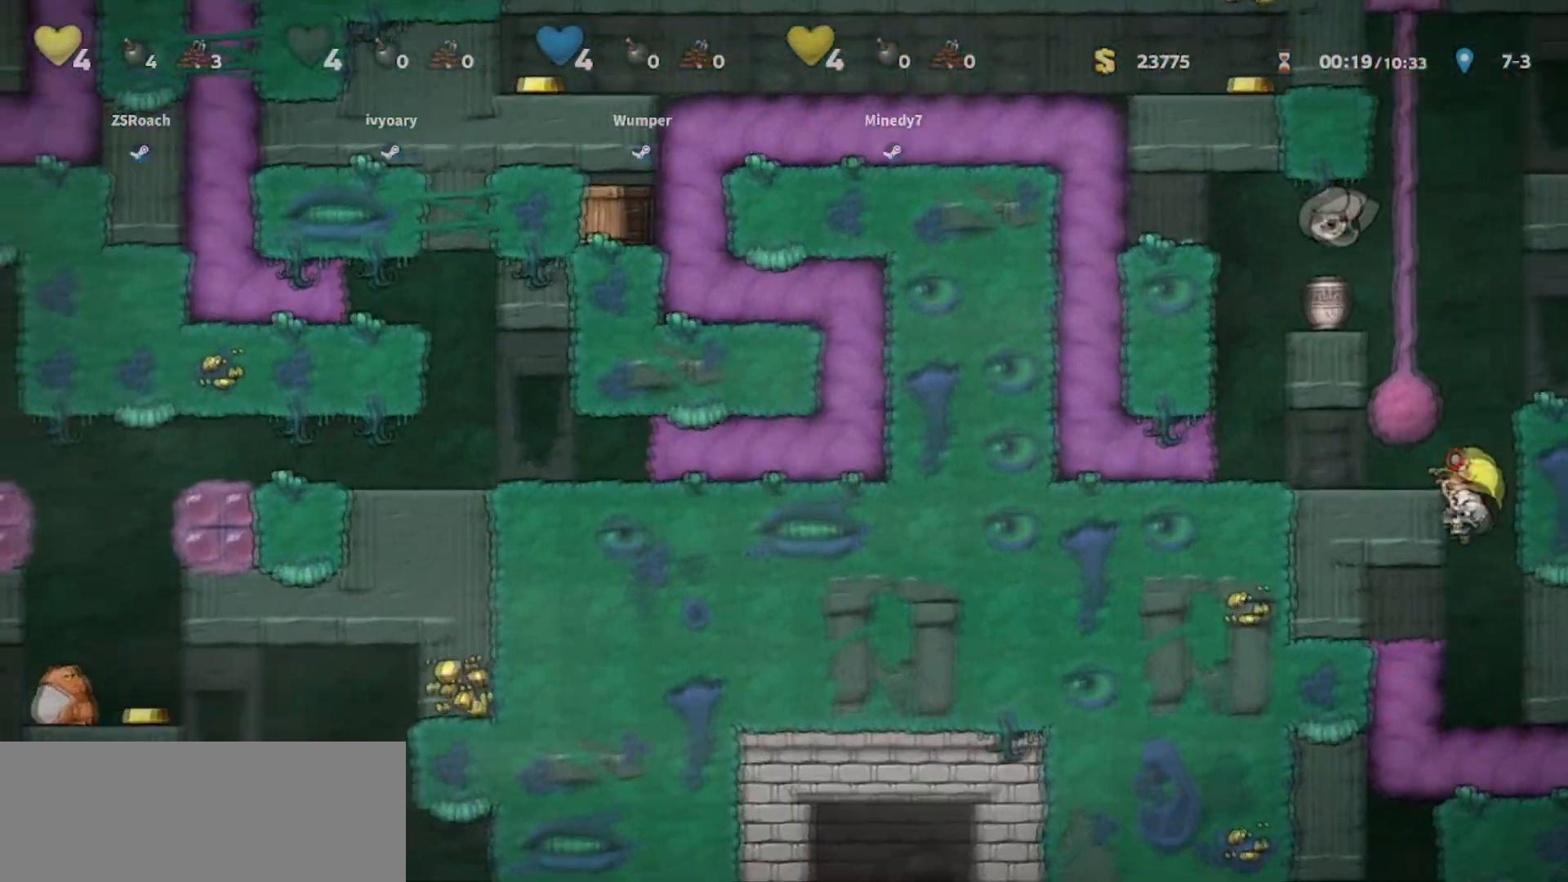
{"keys": ["left"], "events": []}
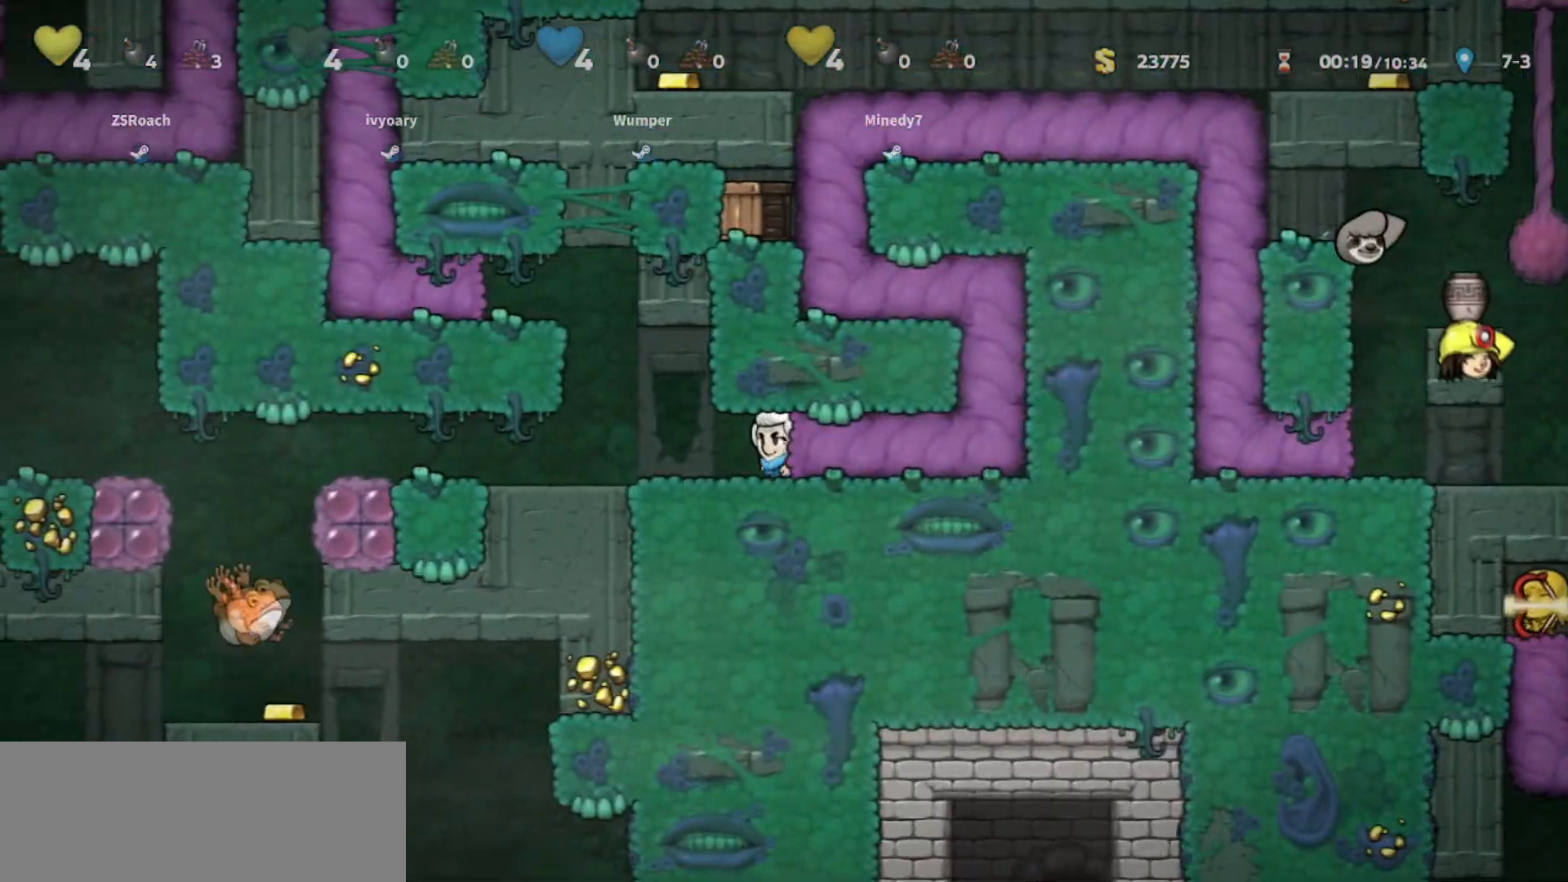
{"keys": ["left"], "events": [[300, "jump", "down"], [434, "jump", "up"]]}